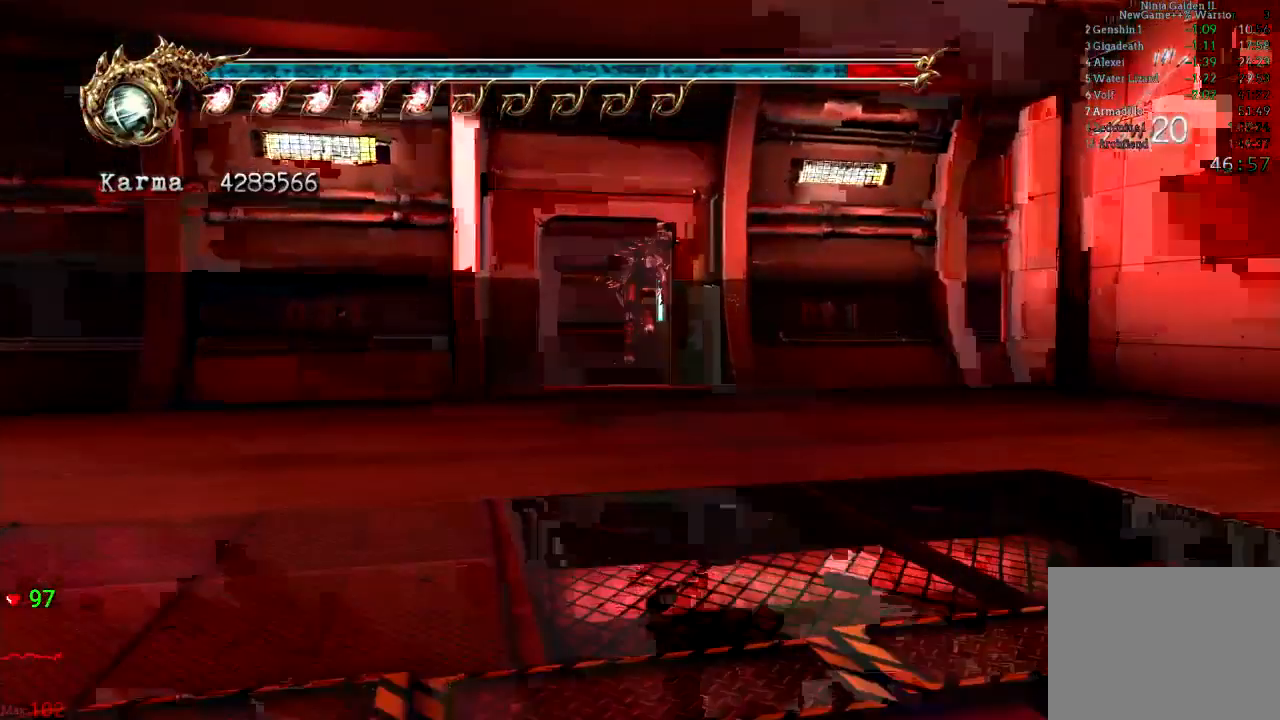
Gameplay with a controller (Xbox layout); each line is a JSON object with the inputs held at the frame after it (dt_ms = milliseconds from this image to that frame). "events" lists button and stick changes between this image and that frame as [ms after this image, input, new state], when the widget could be followed in between. Not read: L3 R3.
{"dt_ms": 500, "buttons": [], "left_stick": "up", "right_stick": "center"}
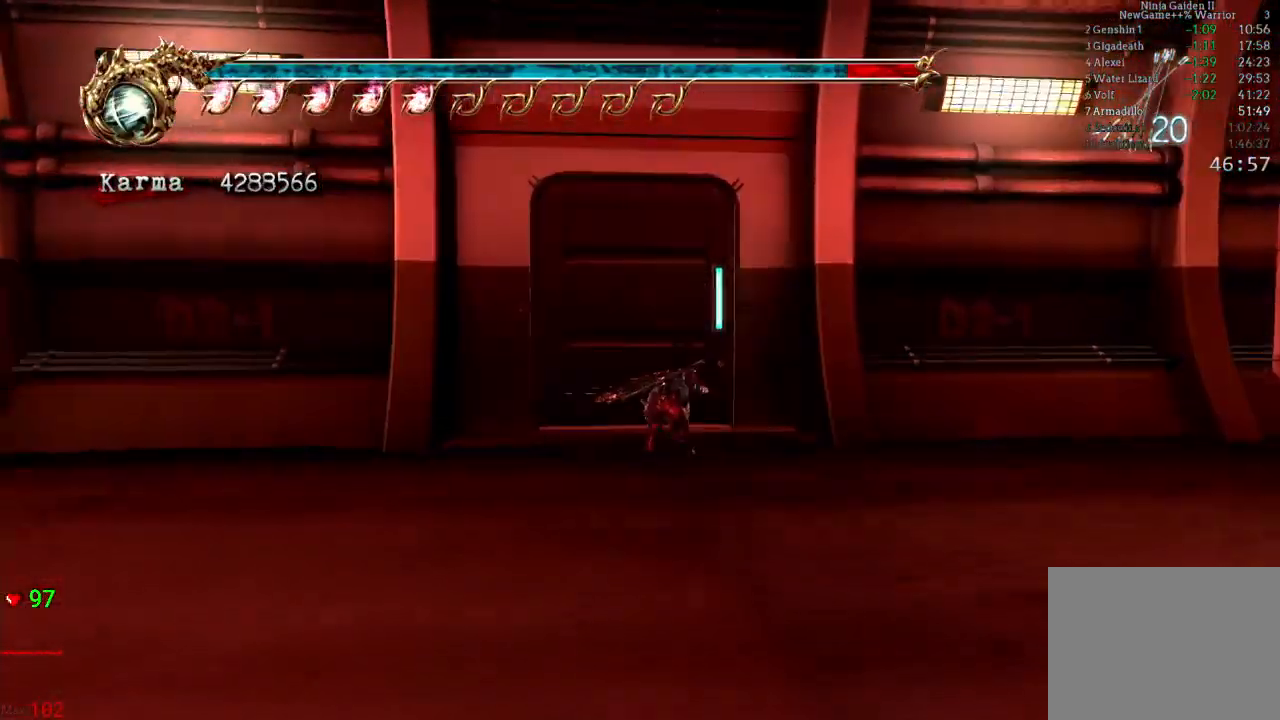
{"dt_ms": 500, "buttons": [], "left_stick": "up", "right_stick": "center", "events": [[33, "R1", "down"], [100, "R1", "up"], [167, "R1", "down"], [267, "R1", "up"], [350, "R1", "down"], [433, "R1", "up"]]}
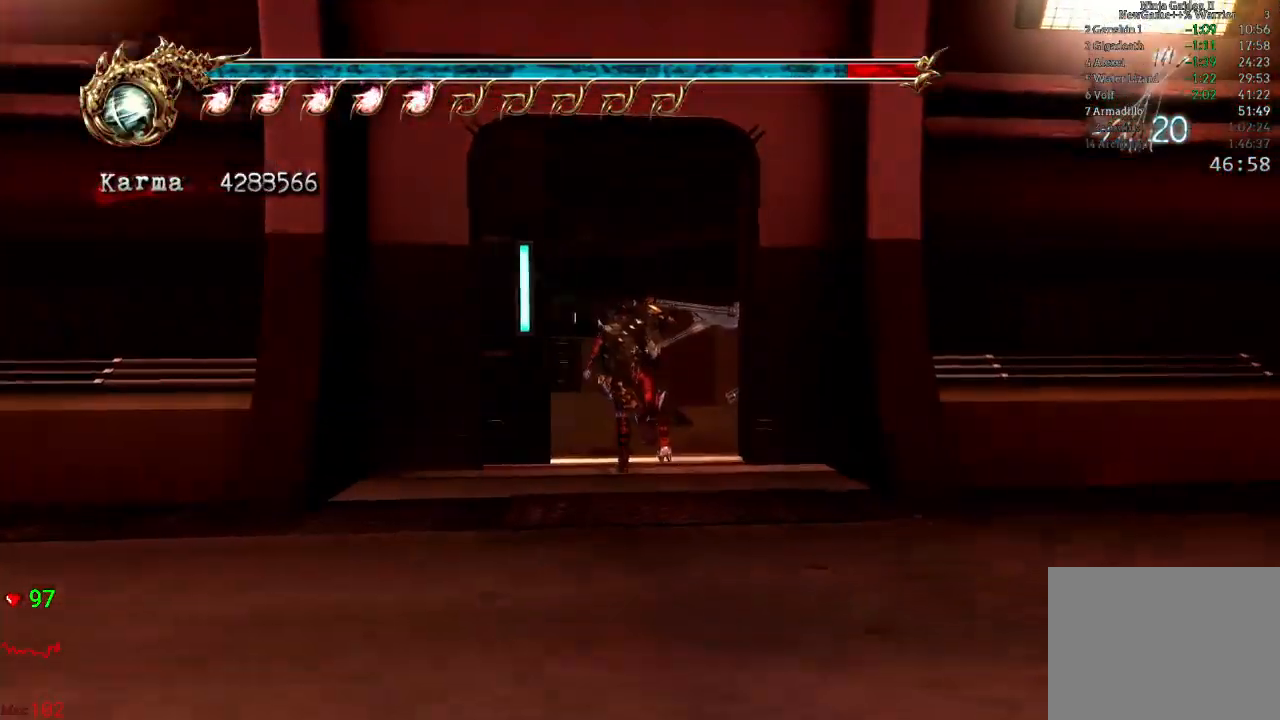
{"dt_ms": 500, "buttons": [], "left_stick": "up", "right_stick": "center", "events": [[150, "A", "down"], [283, "A", "up"]]}
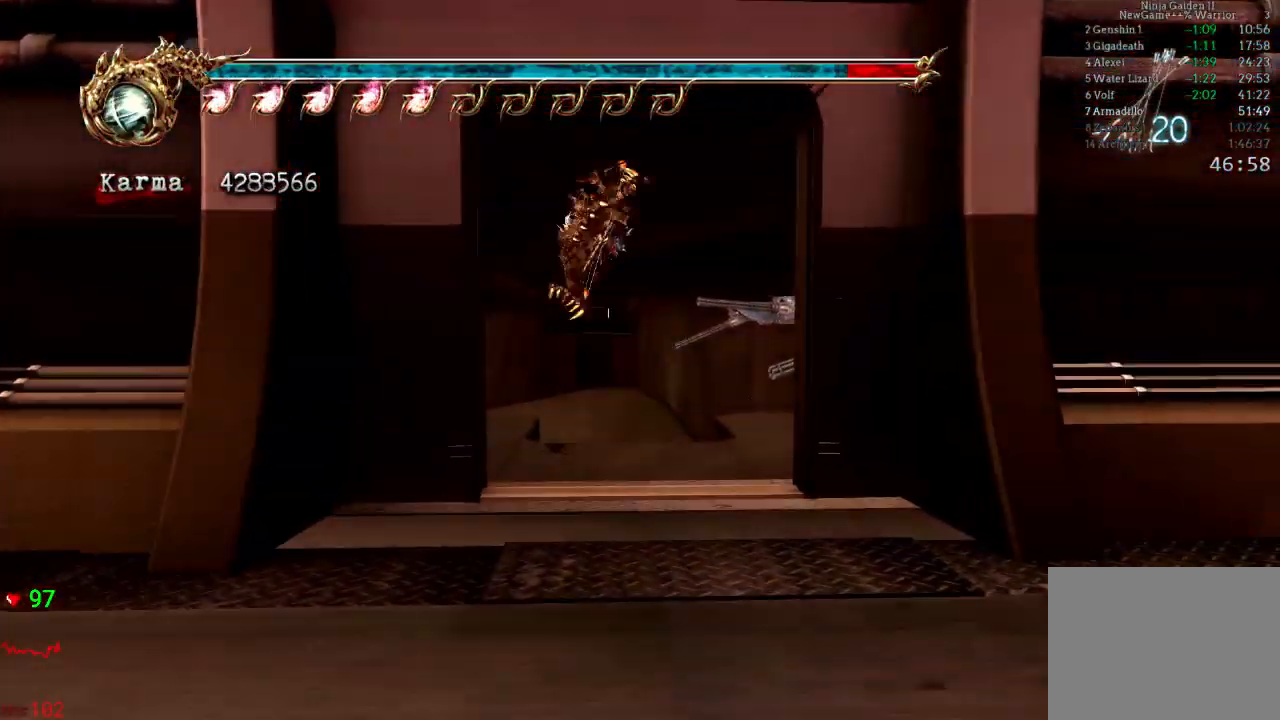
{"dt_ms": 500, "buttons": [], "left_stick": "up", "right_stick": "center", "events": [[400, "DPAD_UP", "down"], [450, "DPAD_UP", "up"]]}
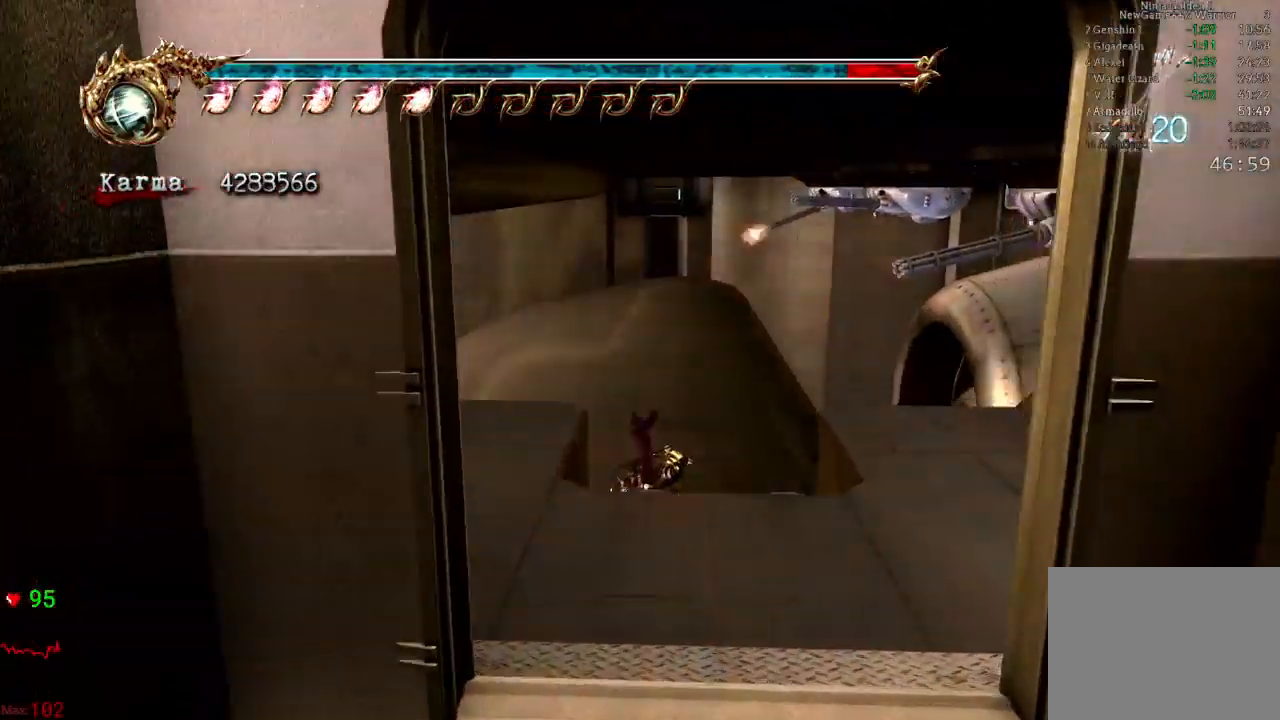
{"dt_ms": 1000, "buttons": ["L2"], "left_stick": "up", "right_stick": "center"}
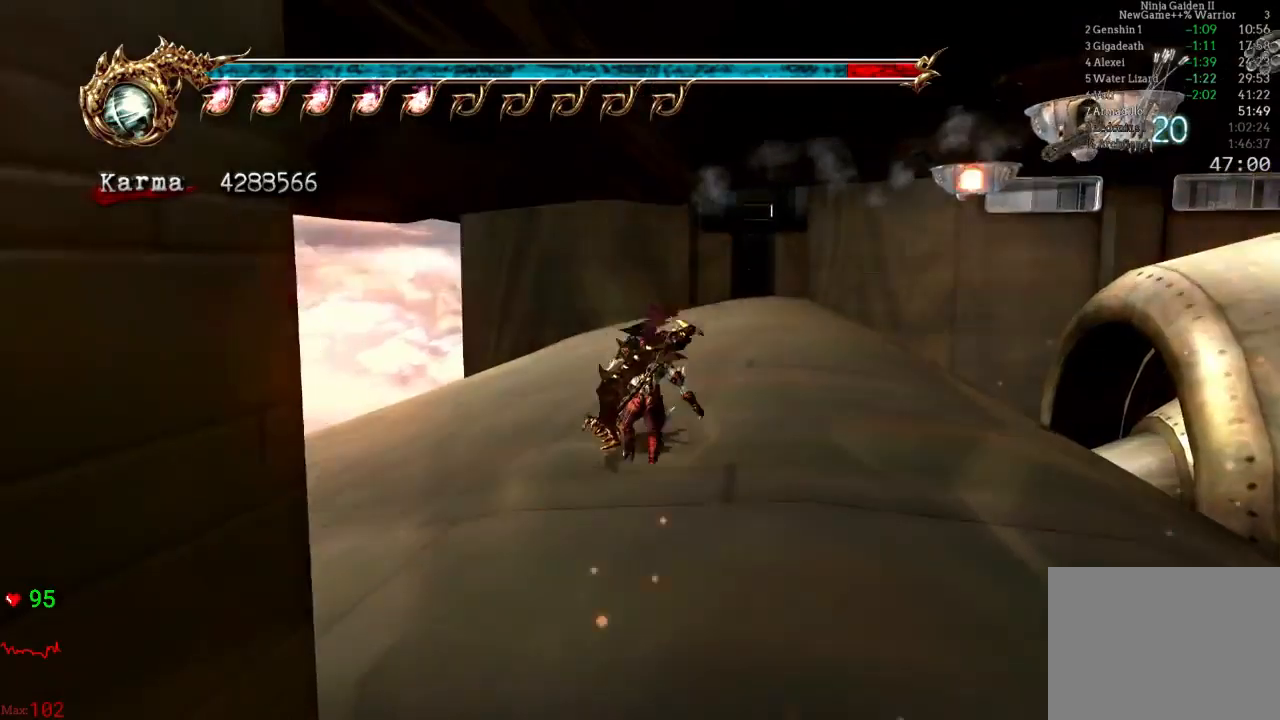
{"dt_ms": 500, "buttons": [], "left_stick": "up", "right_stick": "center", "events": [[33, "A", "down"], [100, "A", "up"], [200, "L2", "up"], [233, "right_stick", "left"], [317, "right_stick", "center"]]}
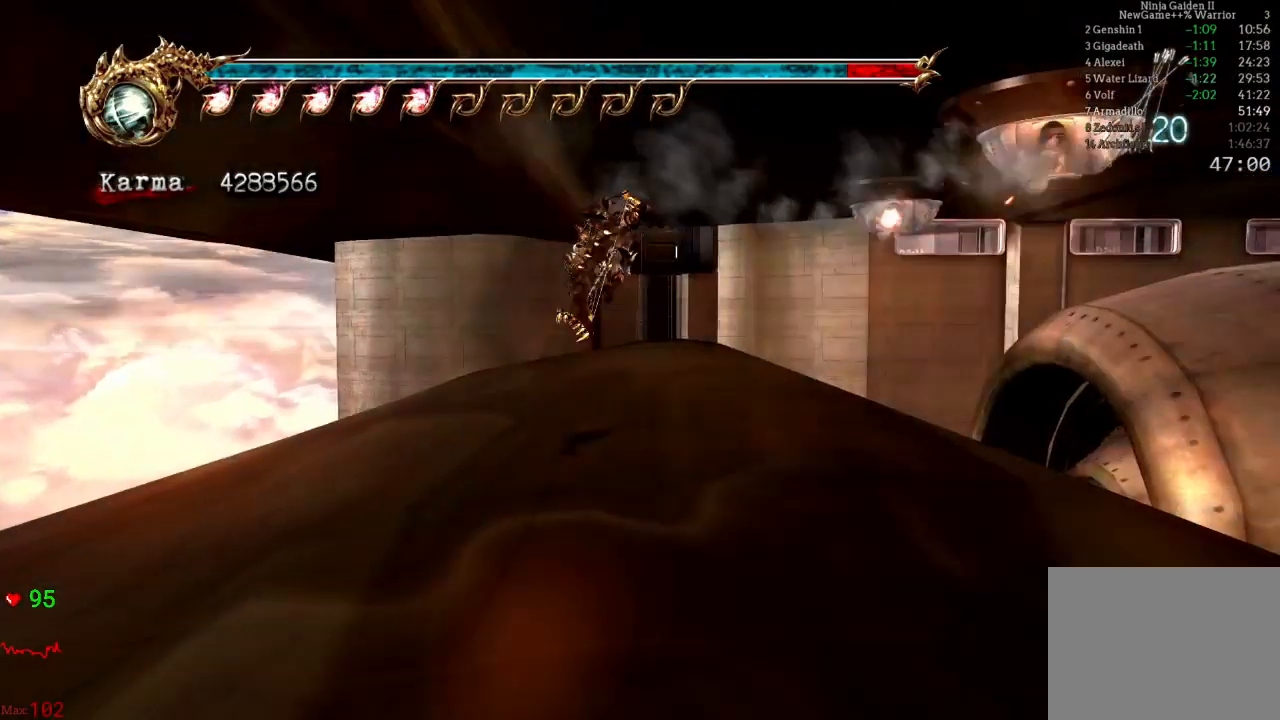
{"dt_ms": 500, "buttons": ["L2"], "left_stick": "up", "right_stick": "center", "events": [[217, "L2", "down"], [350, "A", "down"], [400, "A", "up"]]}
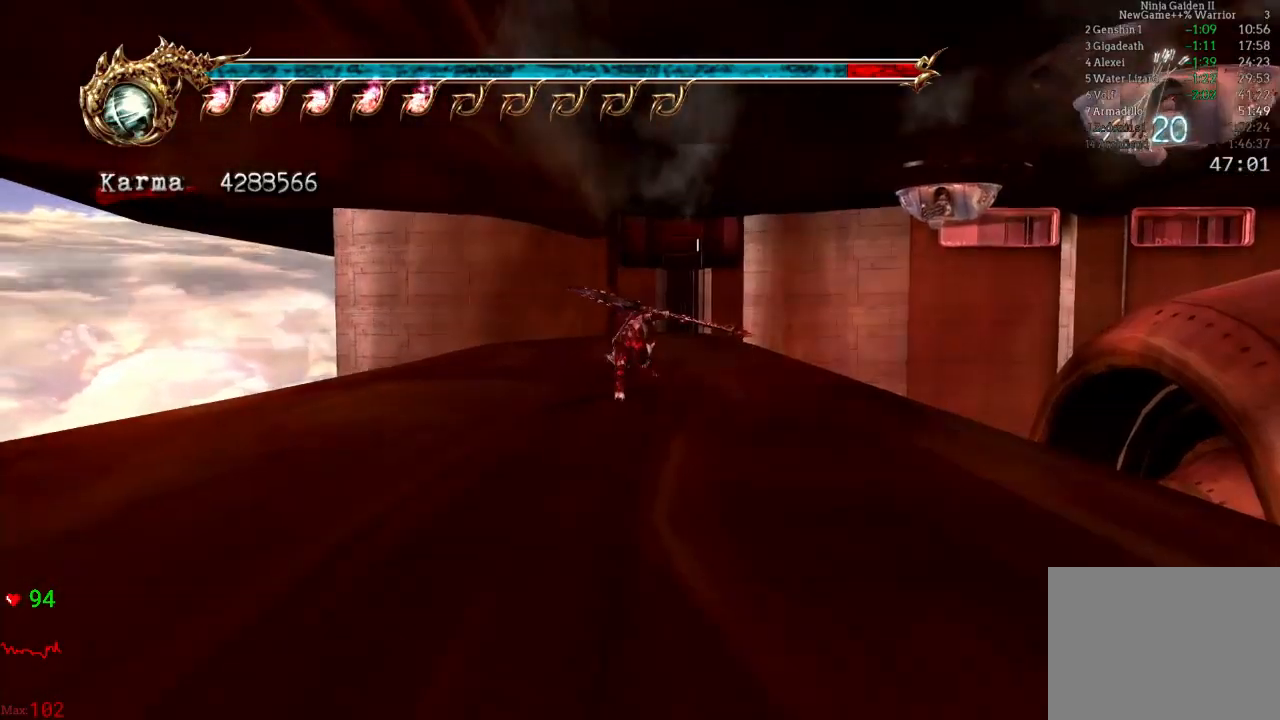
{"dt_ms": 500, "buttons": [], "left_stick": "up", "right_stick": "center", "events": [[17, "L2", "up"]]}
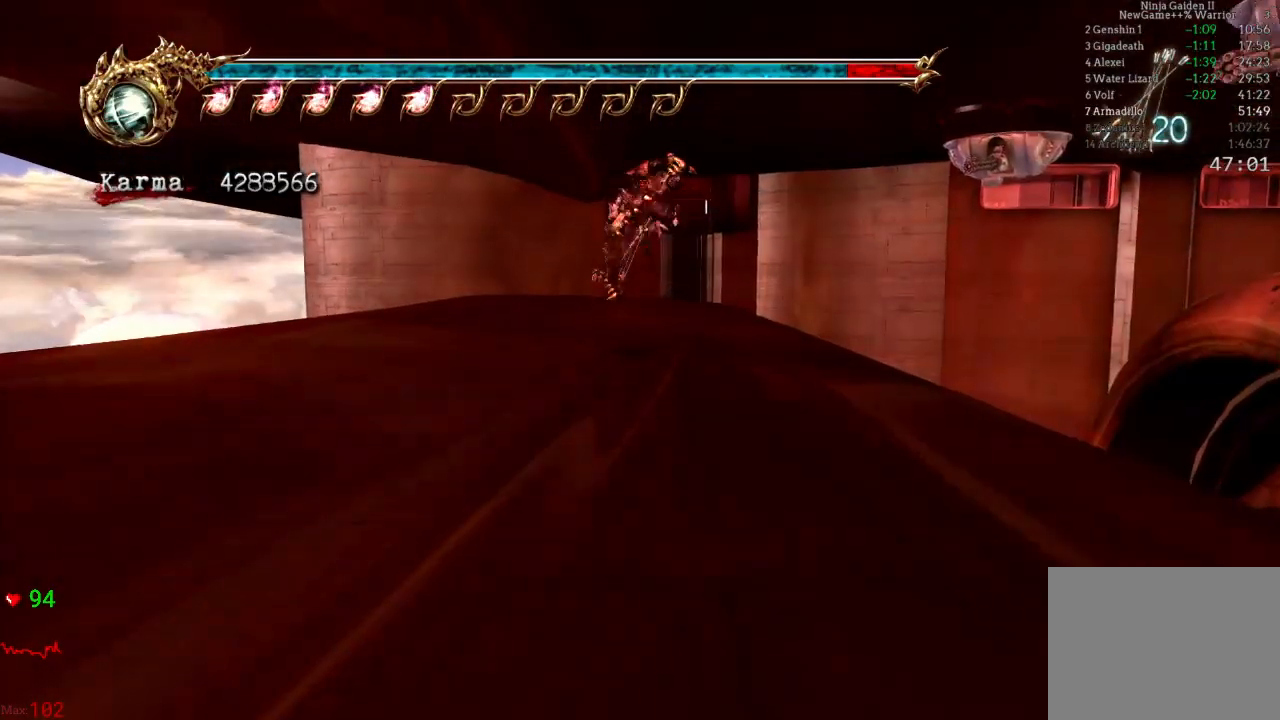
{"dt_ms": 500, "buttons": [], "left_stick": "up", "right_stick": "down-right", "events": [[17, "L2", "down"], [167, "A", "down"], [267, "A", "up"], [350, "L2", "up"], [350, "left_stick", "center"], [450, "right_stick", "down-right"], [483, "left_stick", "up"]]}
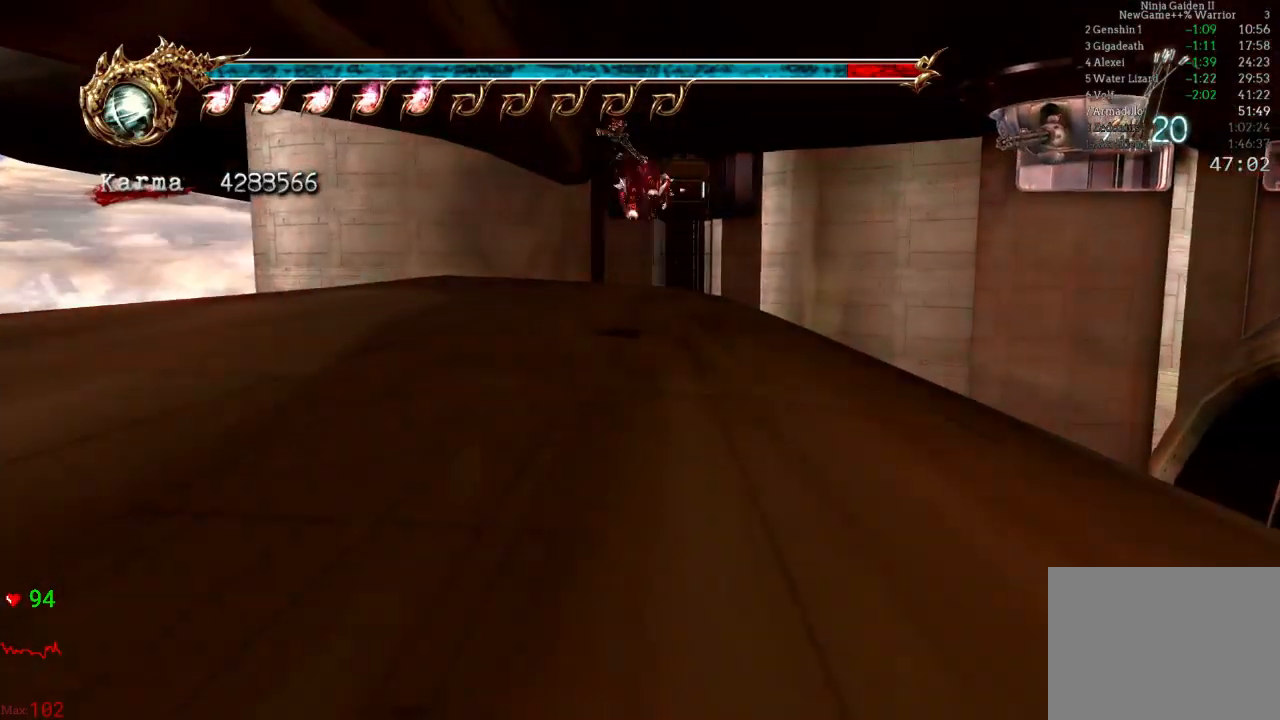
{"dt_ms": 500, "buttons": ["A", "L2"], "left_stick": "up", "right_stick": "center", "events": [[33, "right_stick", "center"], [367, "L2", "down"], [483, "A", "down"]]}
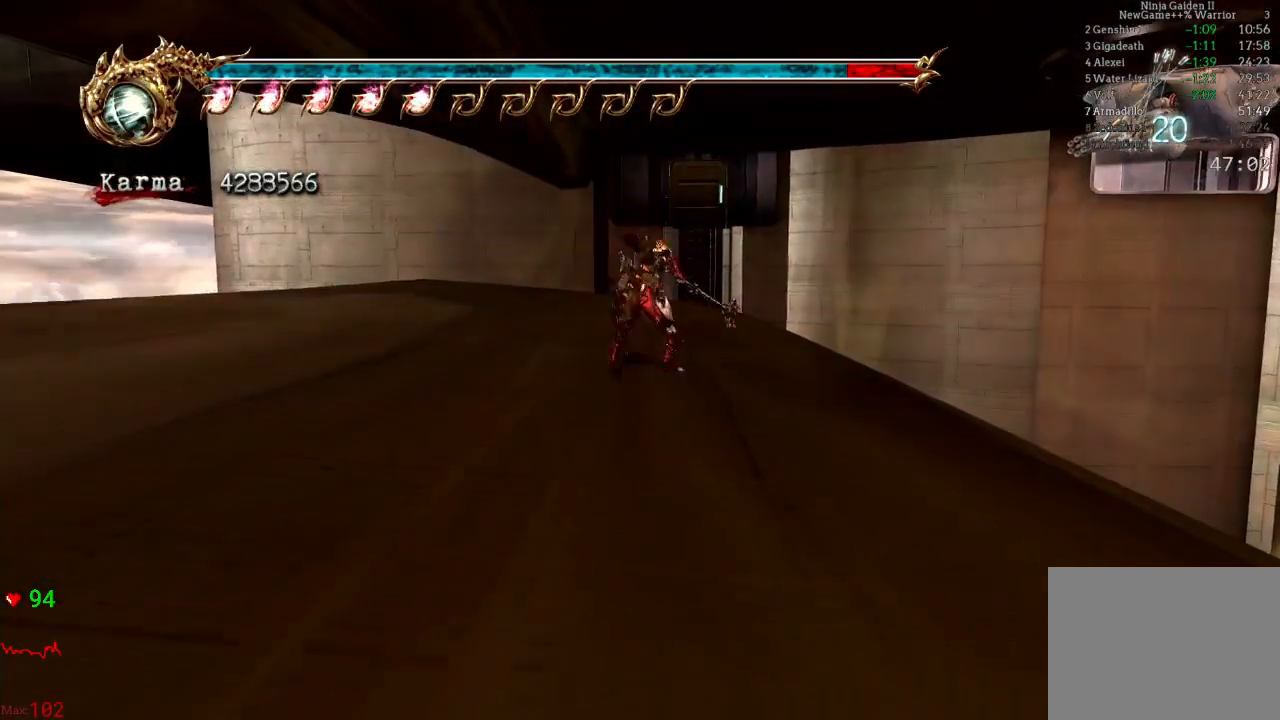
{"dt_ms": 500, "buttons": [], "left_stick": "up", "right_stick": "center", "events": [[67, "A", "up"], [133, "L2", "up"], [200, "right_stick", "right"], [283, "right_stick", "center"]]}
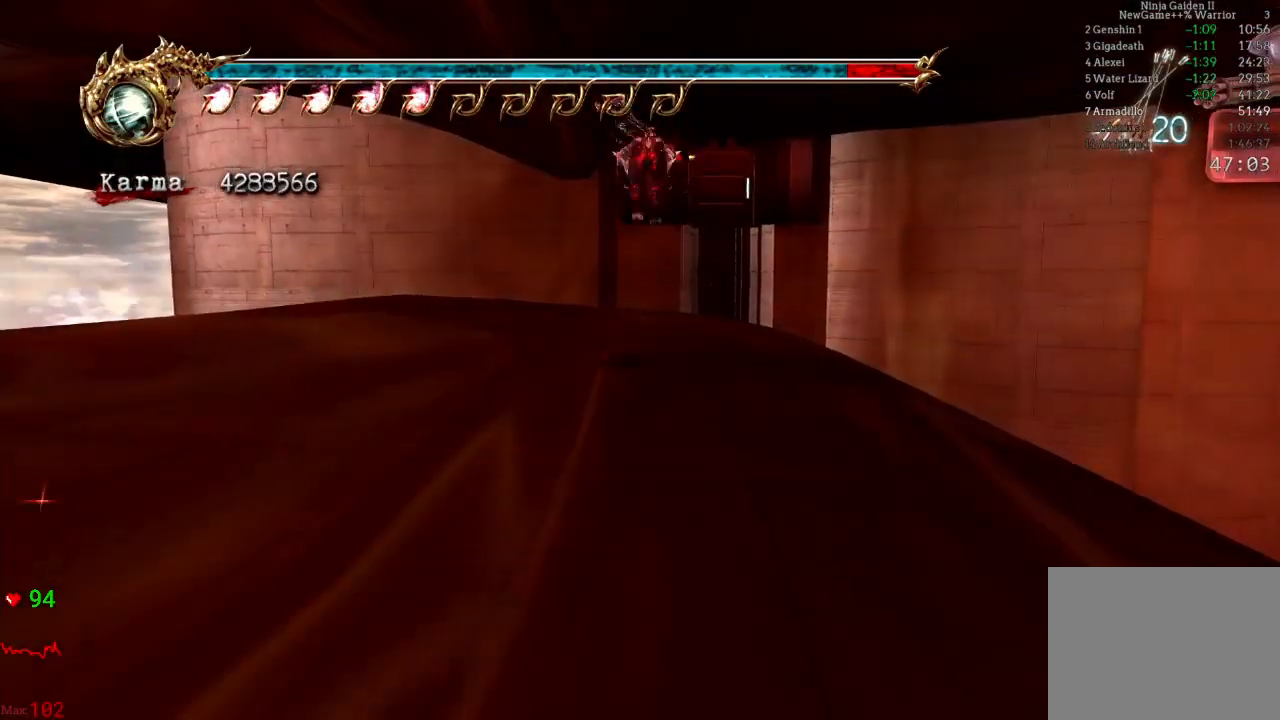
{"dt_ms": 500, "buttons": [], "left_stick": "up", "right_stick": "center", "events": [[200, "L2", "down"], [317, "A", "down"], [450, "A", "up"], [500, "L2", "up"]]}
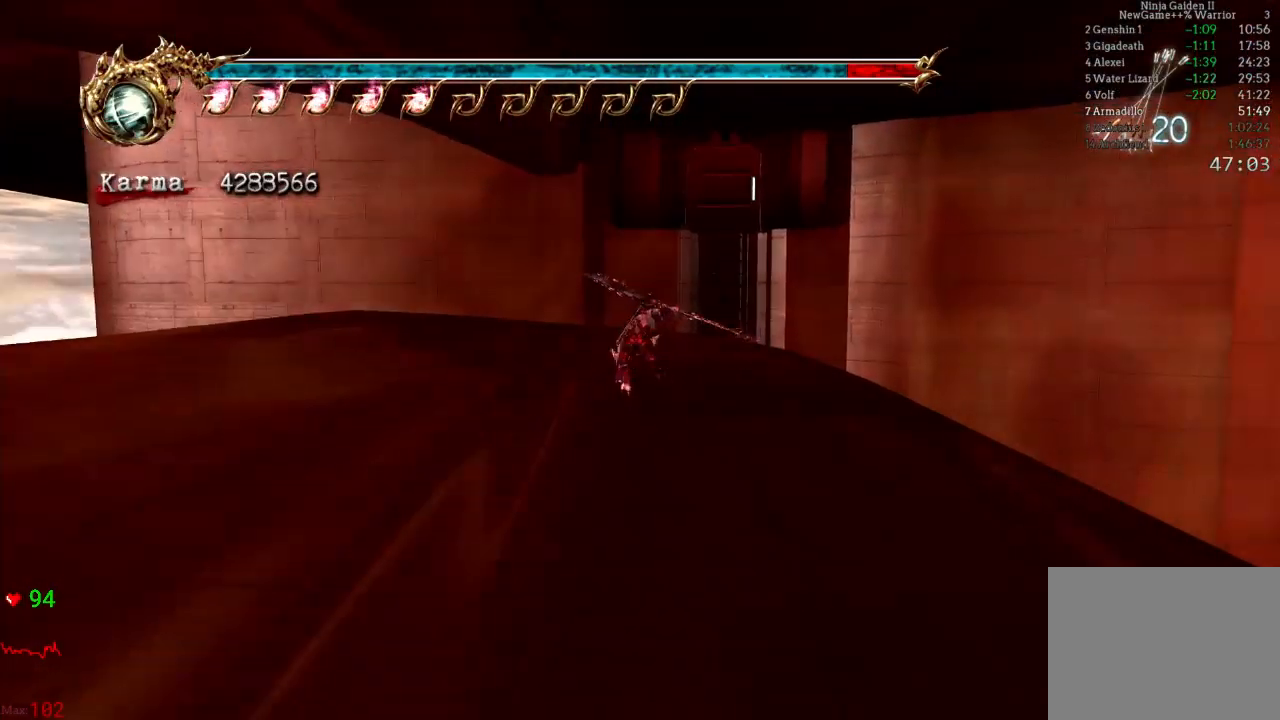
{"dt_ms": 500, "buttons": [], "left_stick": "up", "right_stick": "center", "events": []}
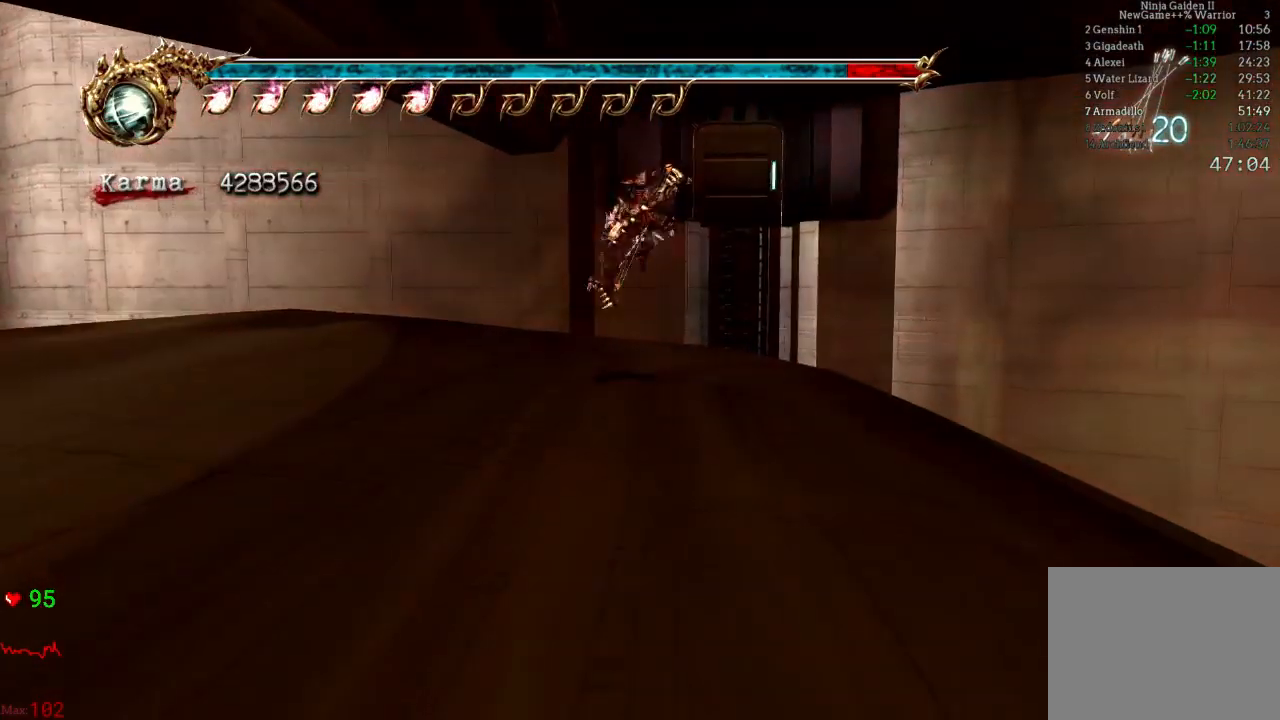
{"dt_ms": 500, "buttons": [], "left_stick": "up", "right_stick": "center", "events": [[67, "L2", "down"], [333, "L2", "up"]]}
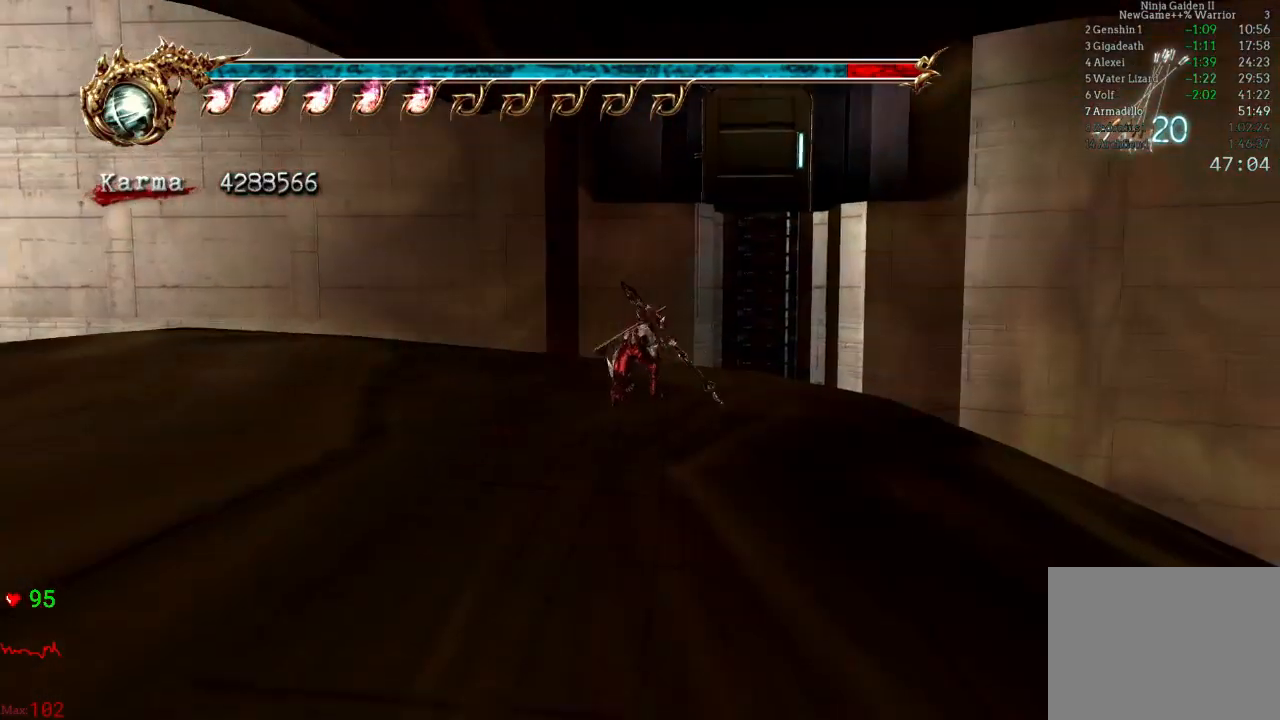
{"dt_ms": 500, "buttons": ["A", "L2"], "left_stick": "up", "right_stick": "center", "events": [[250, "L2", "down"], [400, "A", "down"]]}
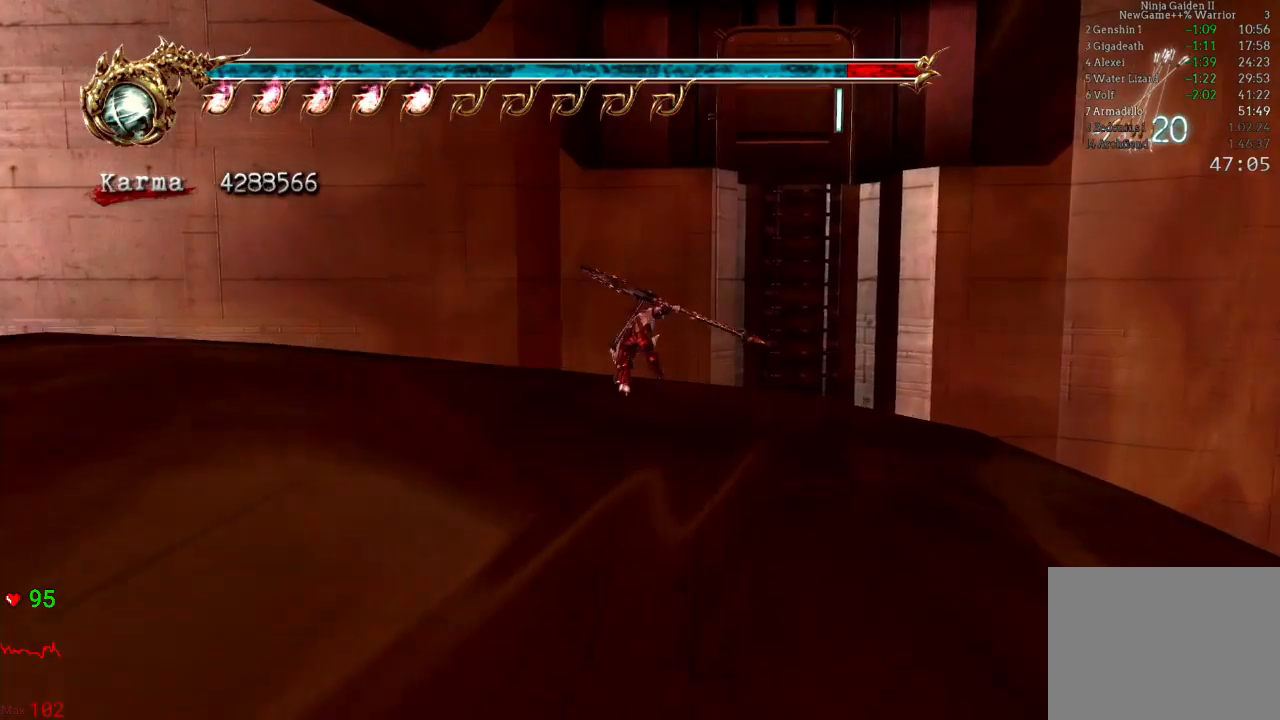
{"dt_ms": 500, "buttons": [], "left_stick": "up-right", "right_stick": "center", "events": [[400, "A", "up"], [450, "L2", "up"], [467, "left_stick", "up-right"]]}
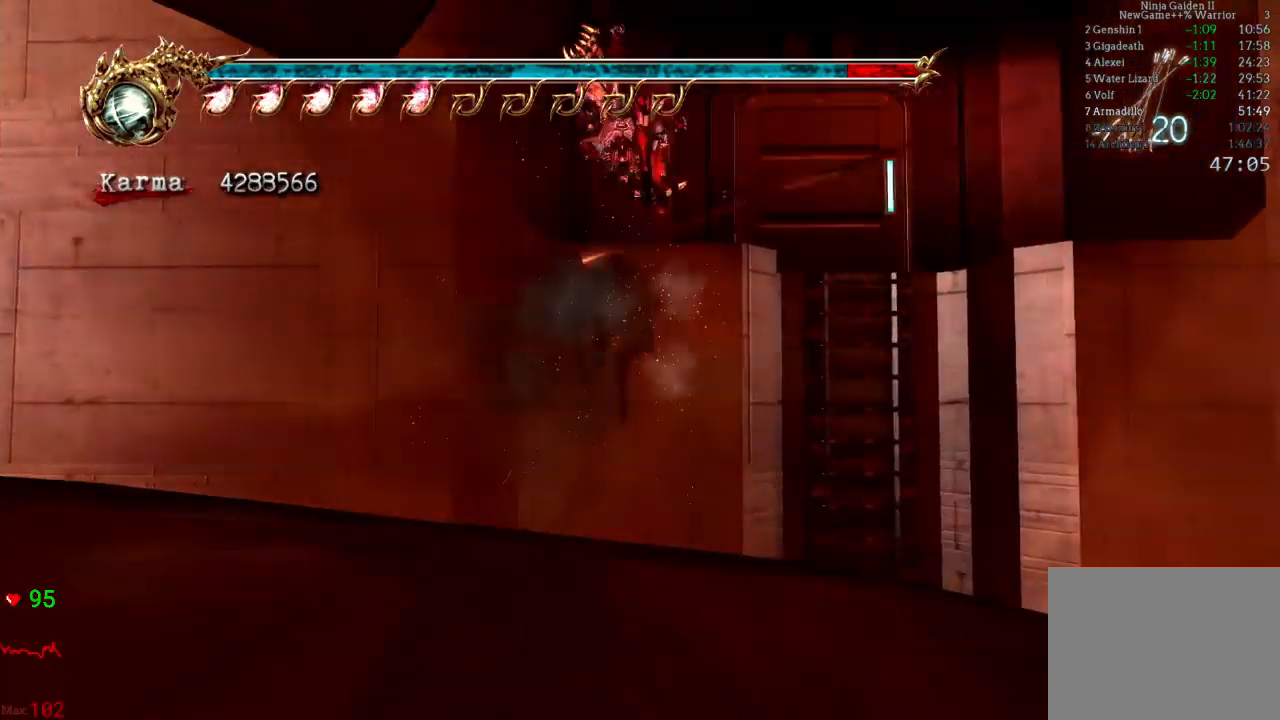
{"dt_ms": 500, "buttons": ["L2"], "left_stick": "up-right", "right_stick": "center", "events": [[183, "DPAD_LEFT", "down"], [233, "DPAD_DOWN", "down"], [250, "DPAD_LEFT", "up"], [250, "DPAD_UP", "down"], [283, "DPAD_DOWN", "up"], [350, "DPAD_UP", "up"], [483, "L2", "down"]]}
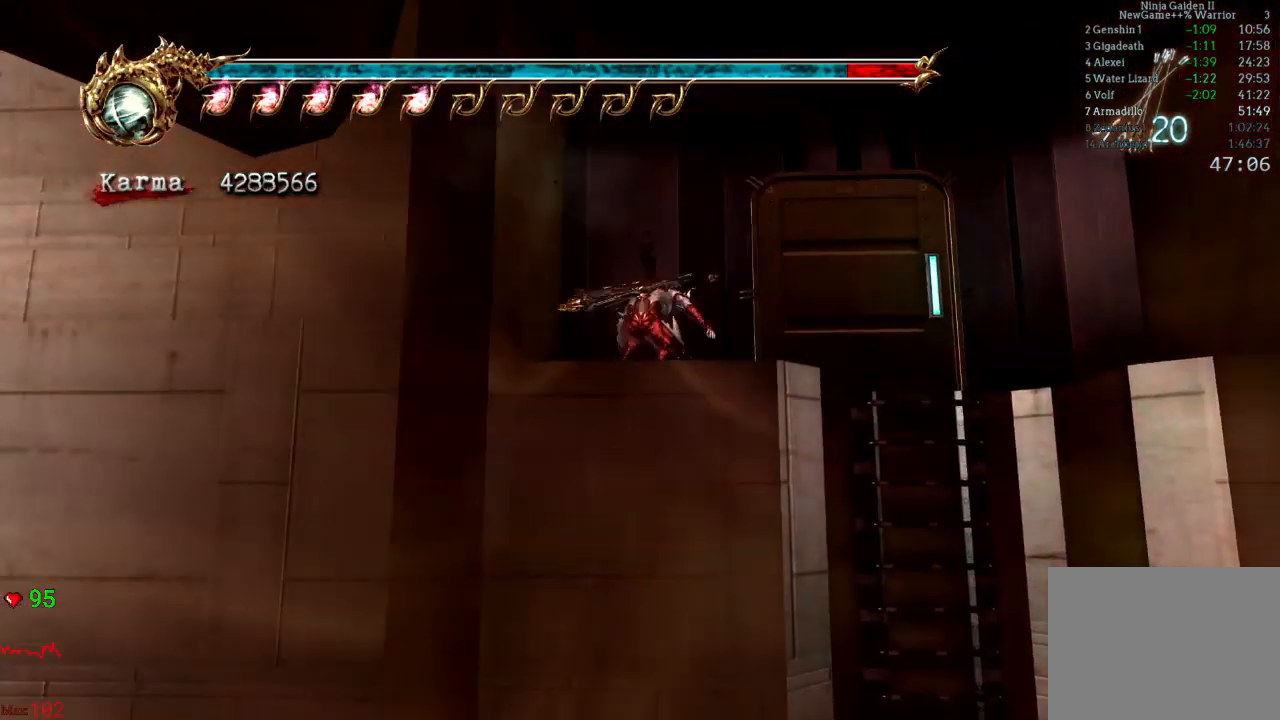
{"dt_ms": 500, "buttons": ["R1"], "left_stick": "up", "right_stick": "center", "events": [[200, "L2", "up"], [333, "R1", "down"], [367, "left_stick", "up"], [433, "R1", "up"], [500, "R1", "down"]]}
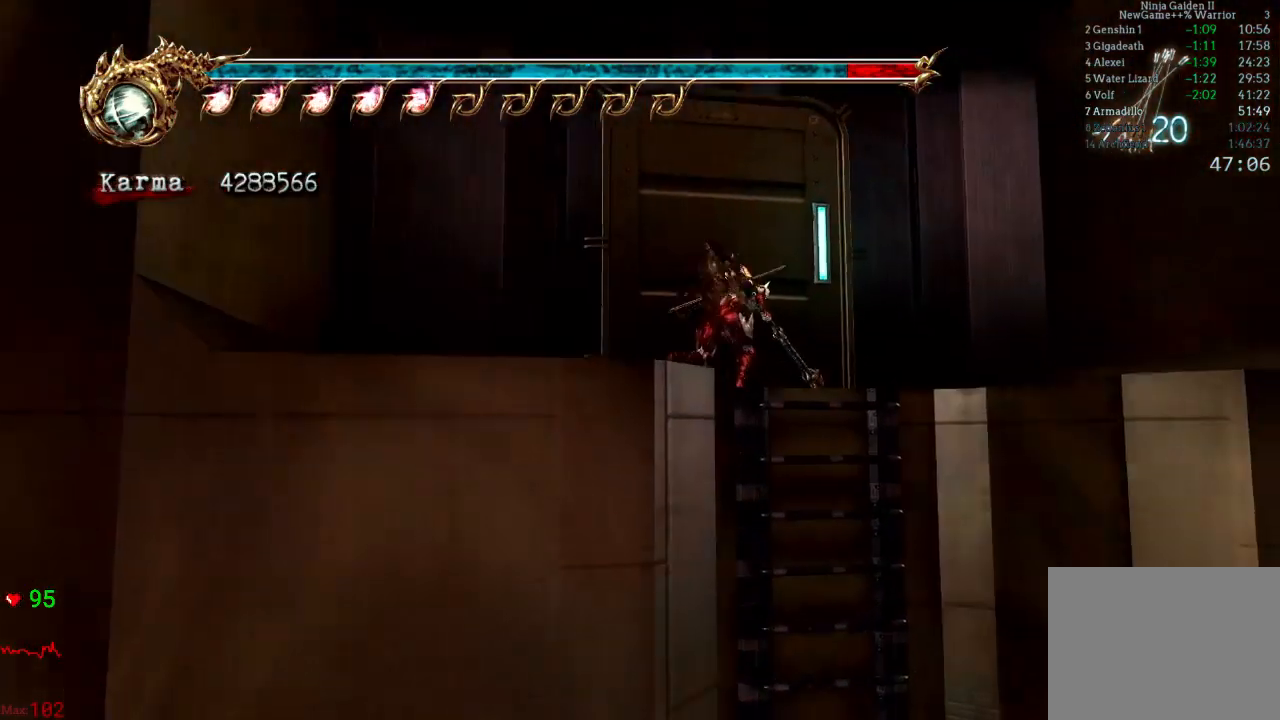
{"dt_ms": 500, "buttons": ["L2"], "left_stick": "up", "right_stick": "center", "events": [[117, "R1", "up"], [183, "R1", "down"], [283, "R1", "up"], [417, "L2", "down"]]}
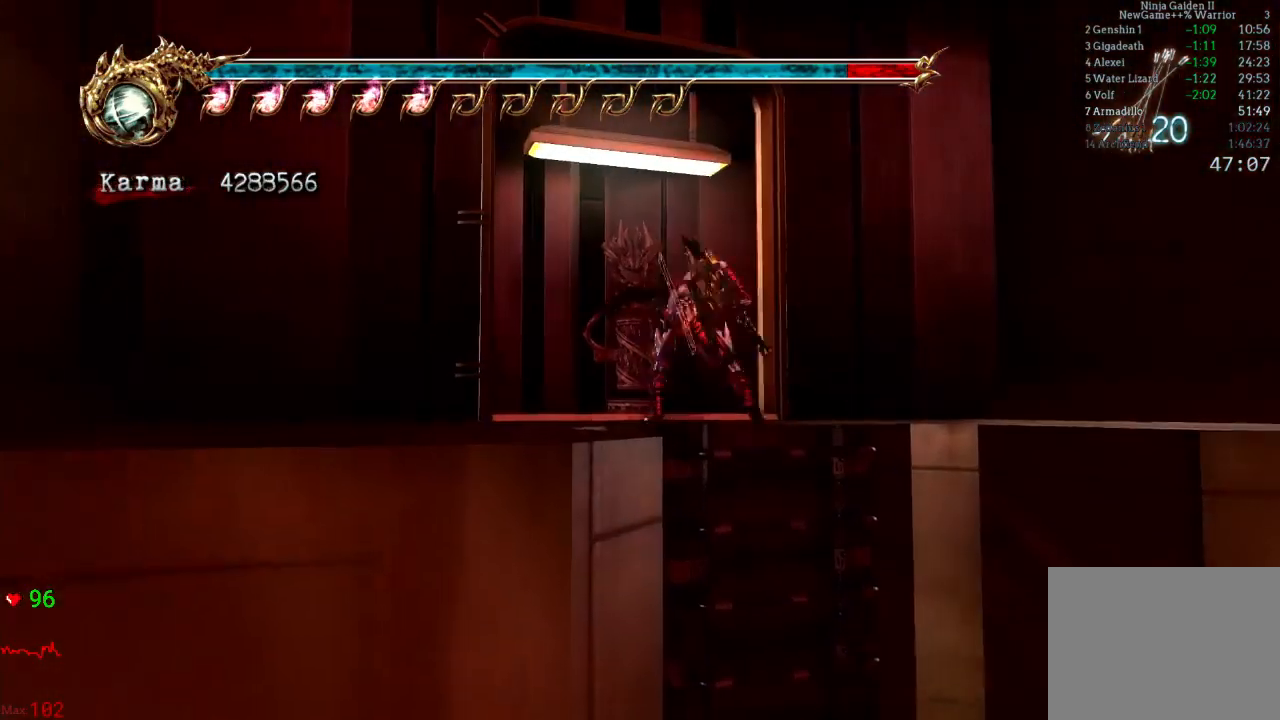
{"dt_ms": 500, "buttons": [], "left_stick": "up-right", "right_stick": "center", "events": [[100, "L2", "up"], [233, "left_stick", "up-right"]]}